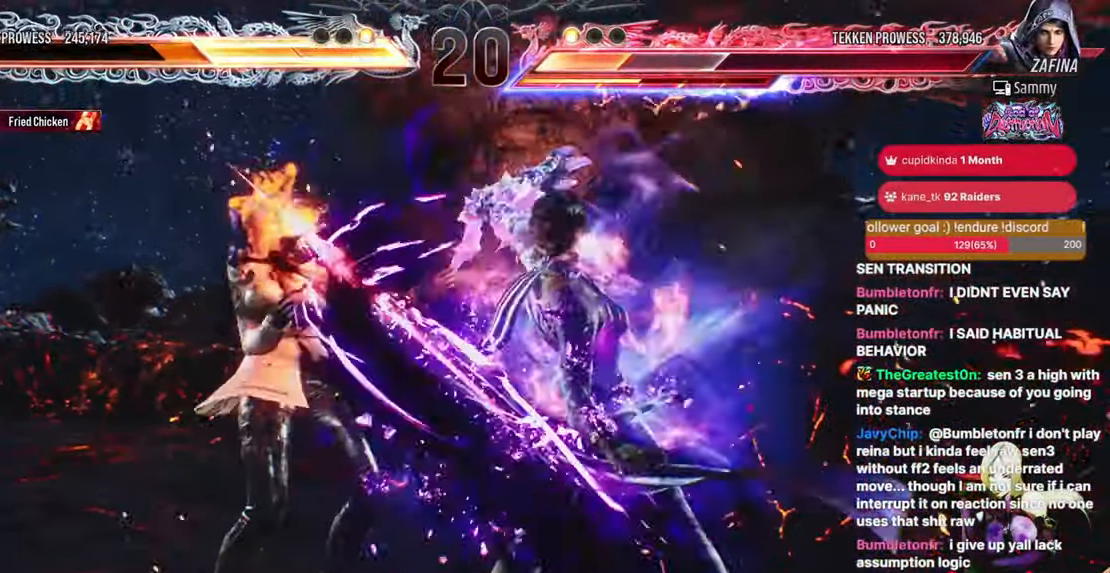
Gameplay with a controller (arcade stick); each line is a JSON object with the inputs held at the frame after it. "events" lists button and stick changes between this image and that frame as [ms after this image, input, new state], when the widget could be followed in between. Not read: HOME L3 R3.
{"buttons": [], "events": [[50, "TRIANGLE", "up"], [67, "SQUARE", "up"], [133, "SQUARE", "down"], [133, "TRIANGLE", "down"], [317, "SQUARE", "up"], [317, "TRIANGLE", "up"]]}
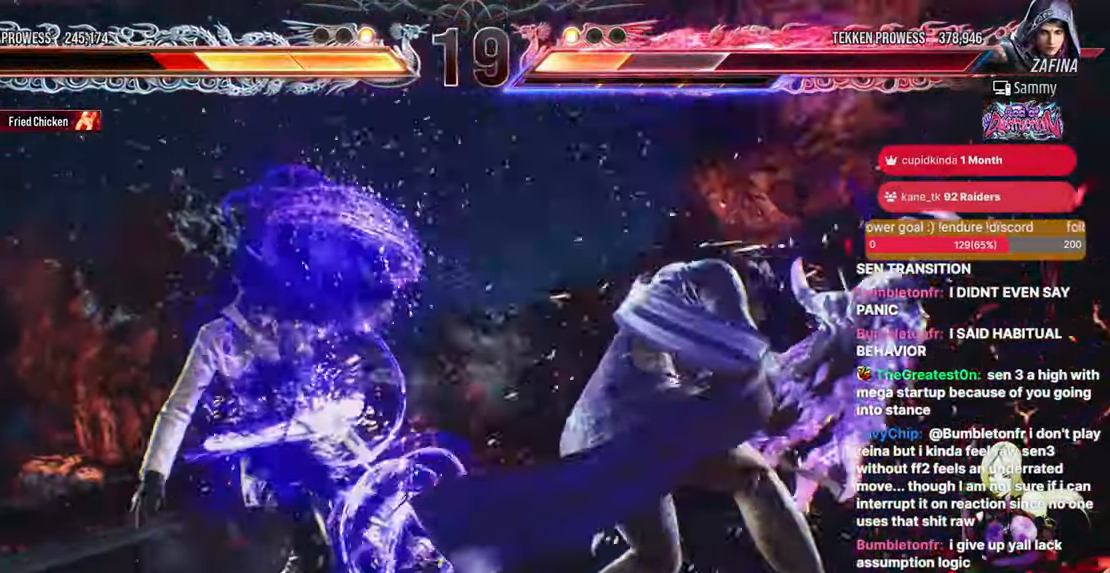
{"buttons": [], "events": []}
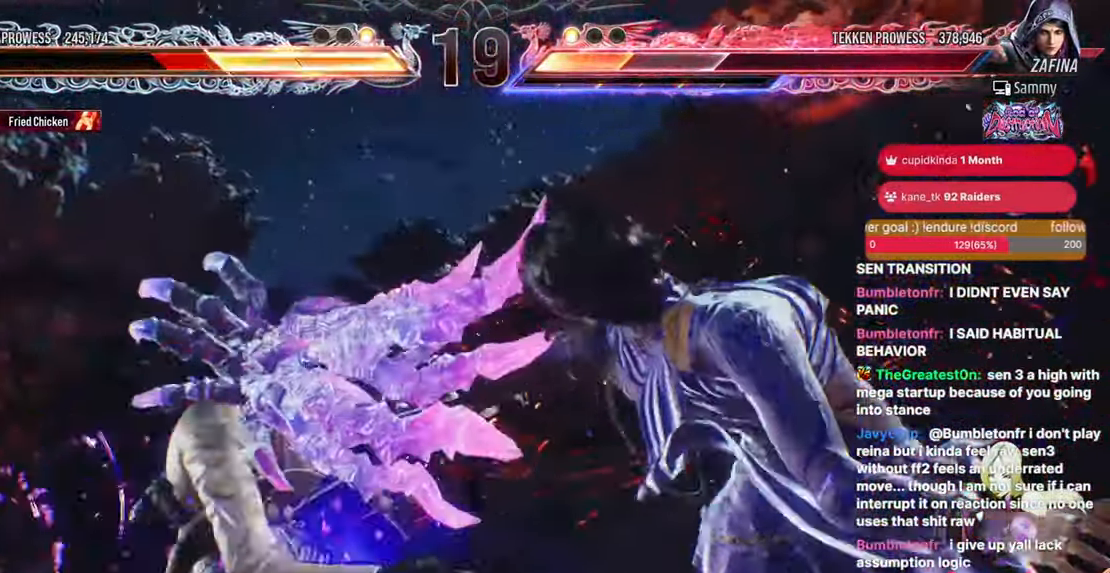
{"buttons": [], "events": []}
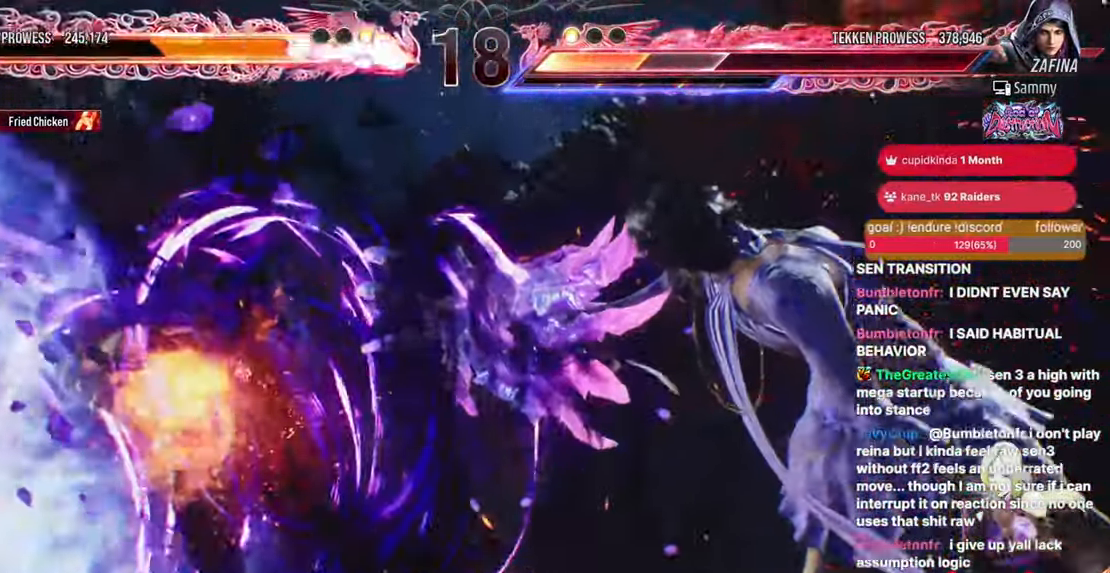
{"buttons": [], "events": []}
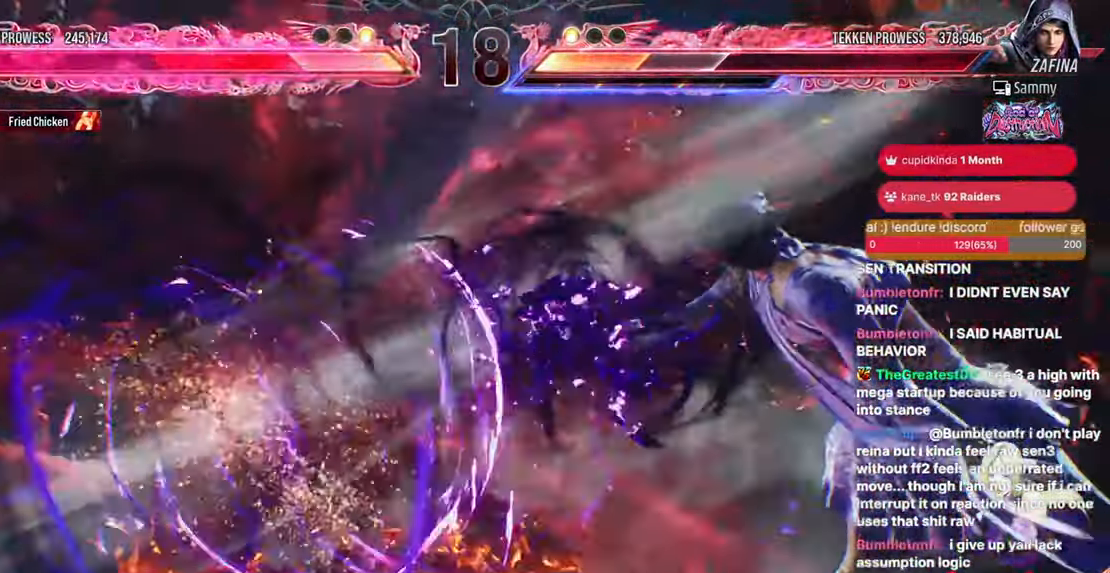
{"buttons": [], "events": []}
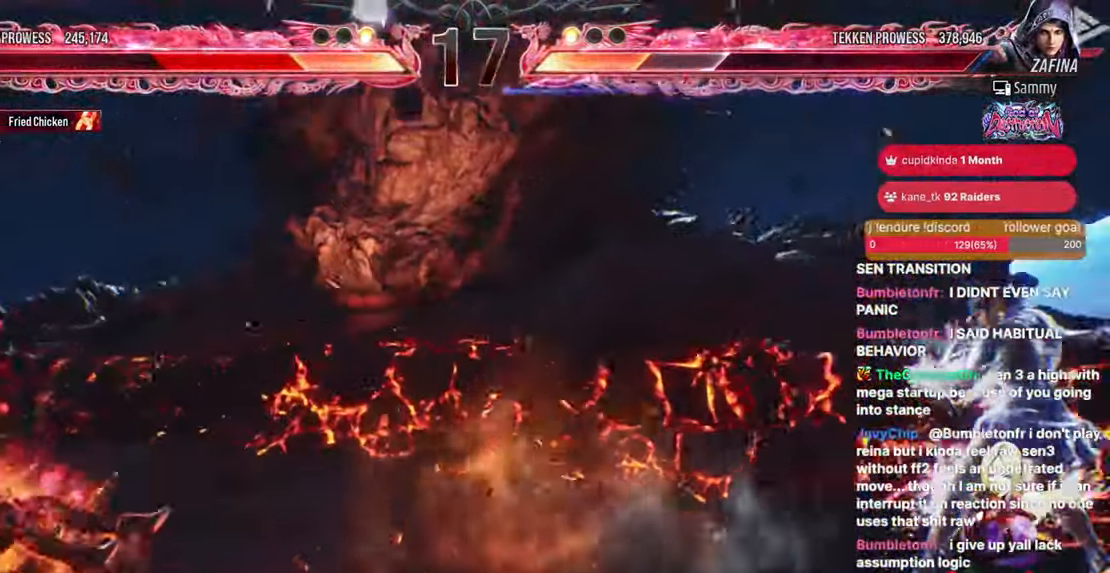
{"buttons": ["TRIANGLE"], "events": [[300, "DPAD_RIGHT", "down"], [383, "SQUARE", "down"], [383, "TRIANGLE", "down"], [450, "DPAD_RIGHT", "up"], [500, "SQUARE", "up"]]}
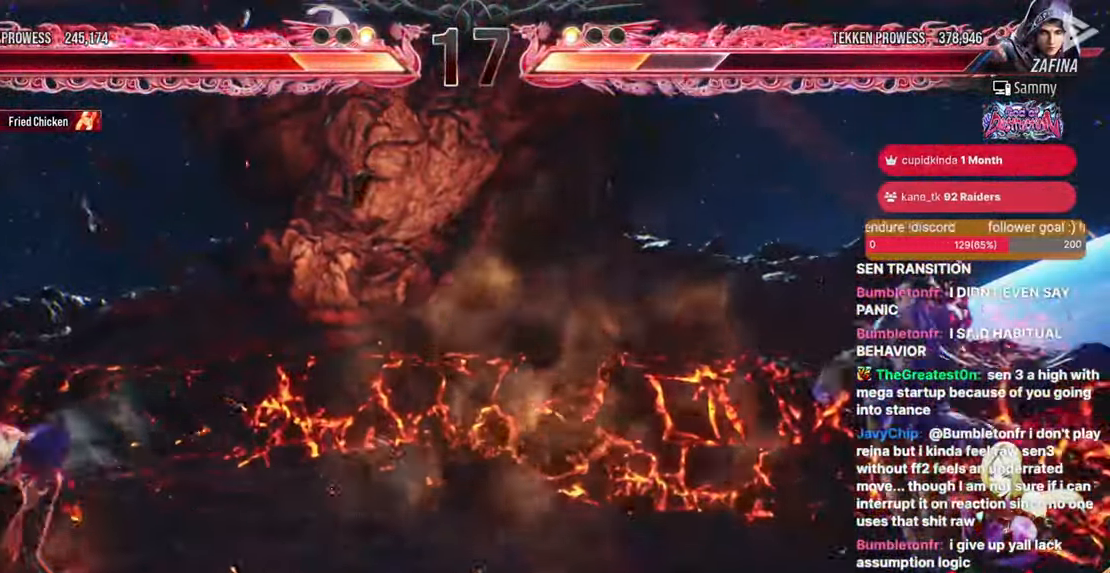
{"buttons": [], "events": [[17, "TRIANGLE", "up"], [100, "SQUARE", "down"], [100, "TRIANGLE", "down"], [200, "SQUARE", "up"], [200, "TRIANGLE", "up"], [283, "TRIANGLE", "down"], [300, "SQUARE", "down"], [367, "SQUARE", "up"], [367, "TRIANGLE", "up"], [450, "SQUARE", "down"], [450, "TRIANGLE", "down"], [500, "SQUARE", "up"], [500, "TRIANGLE", "up"]]}
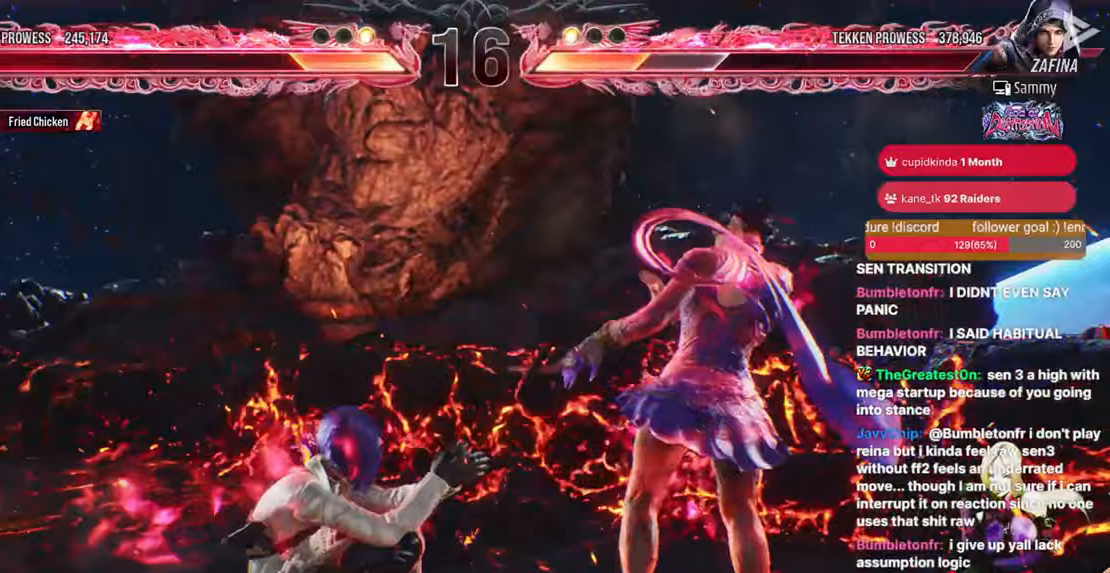
{"buttons": [], "events": [[67, "TRIANGLE", "down"], [83, "SQUARE", "down"], [117, "TRIANGLE", "up"], [133, "SQUARE", "up"], [183, "SQUARE", "down"], [183, "TRIANGLE", "down"], [333, "SQUARE", "up"], [333, "TRIANGLE", "up"]]}
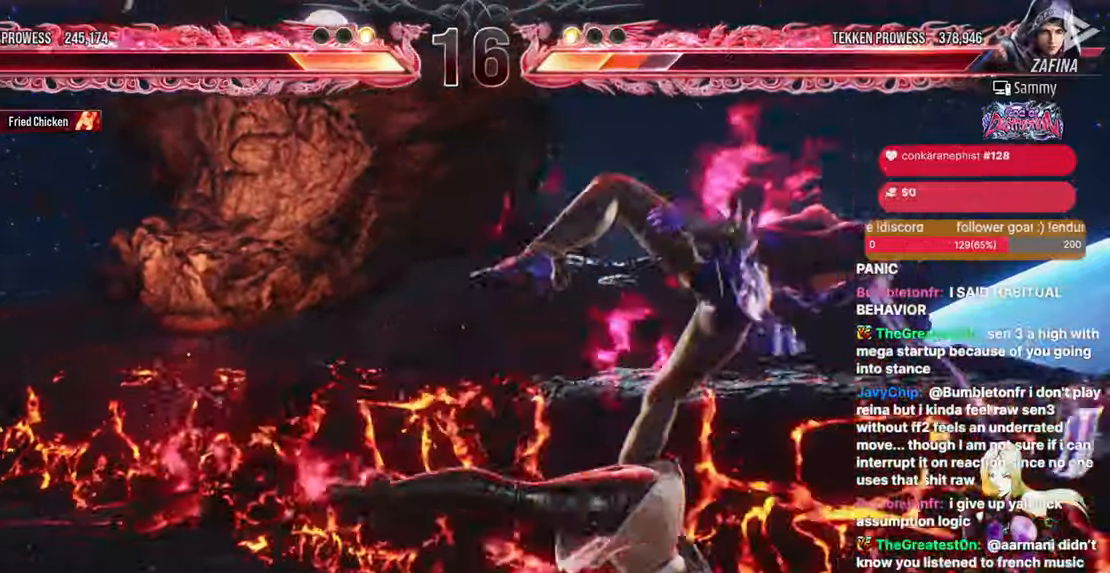
{"buttons": [], "events": []}
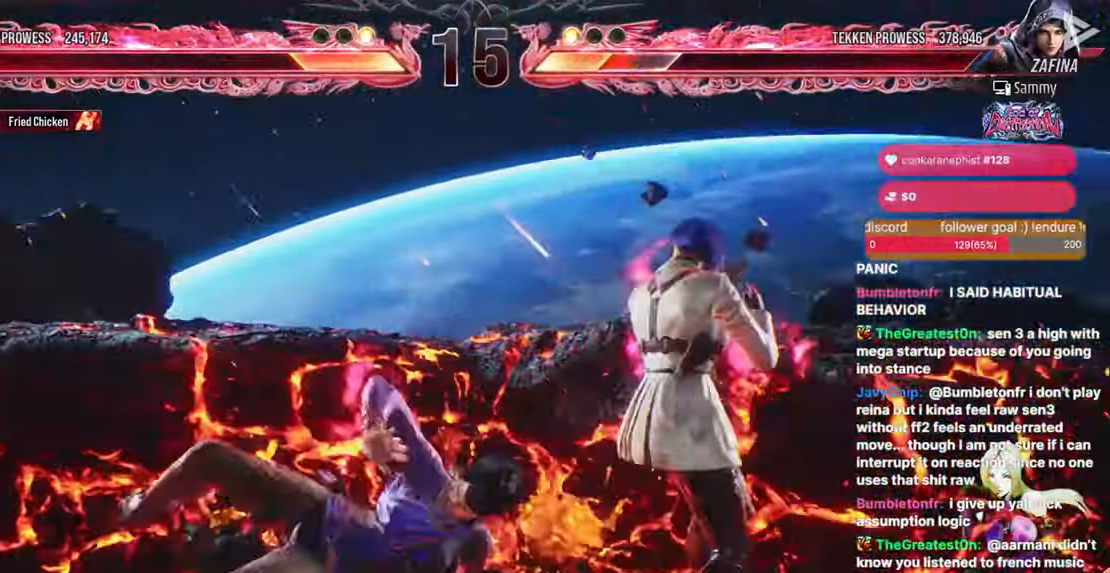
{"buttons": [], "events": [[167, "DPAD_RIGHT", "down"], [183, "DPAD_DOWN", "down"], [217, "CROSS", "down"], [383, "CROSS", "up"], [400, "DPAD_DOWN", "up"], [417, "DPAD_RIGHT", "up"]]}
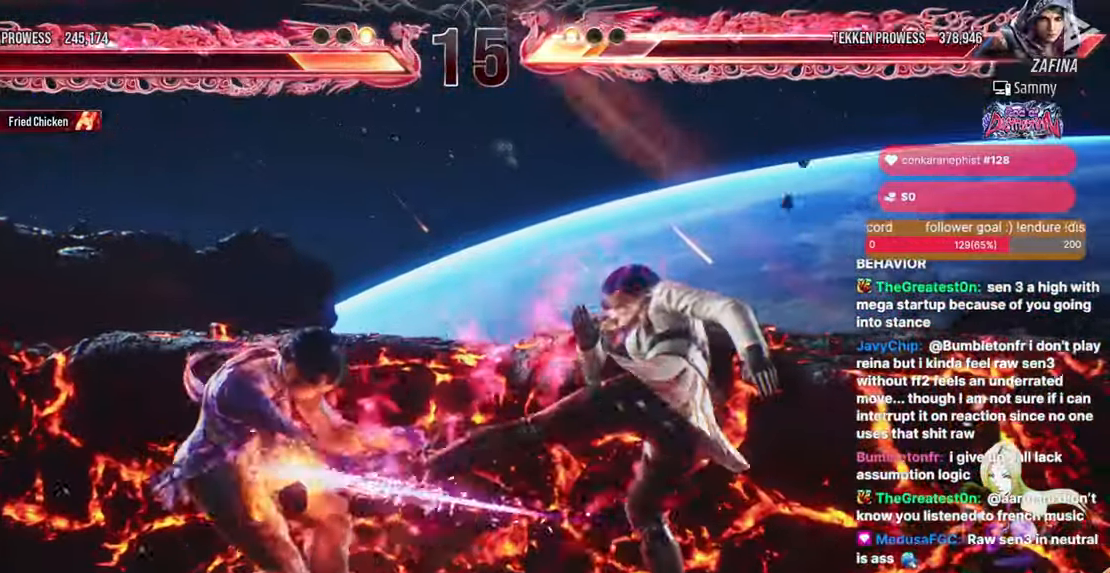
{"buttons": ["CIRCLE", "DPAD_DOWN", "DPAD_LEFT"], "events": [[333, "DPAD_DOWN", "down"], [333, "DPAD_LEFT", "down"], [383, "CIRCLE", "down"]]}
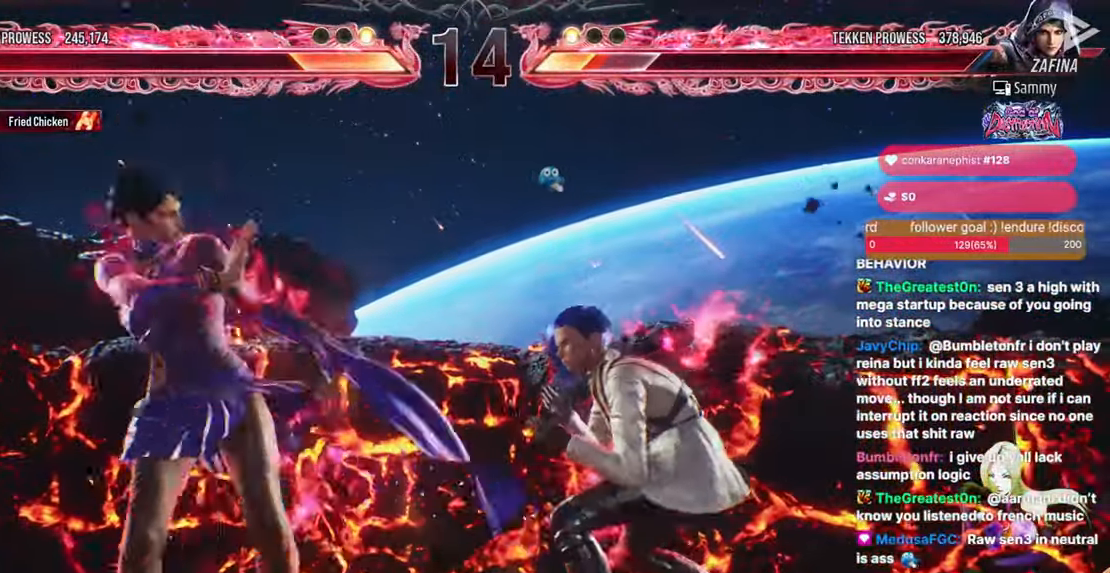
{"buttons": [], "events": [[383, "CIRCLE", "up"], [383, "DPAD_DOWN", "up"], [383, "DPAD_LEFT", "up"]]}
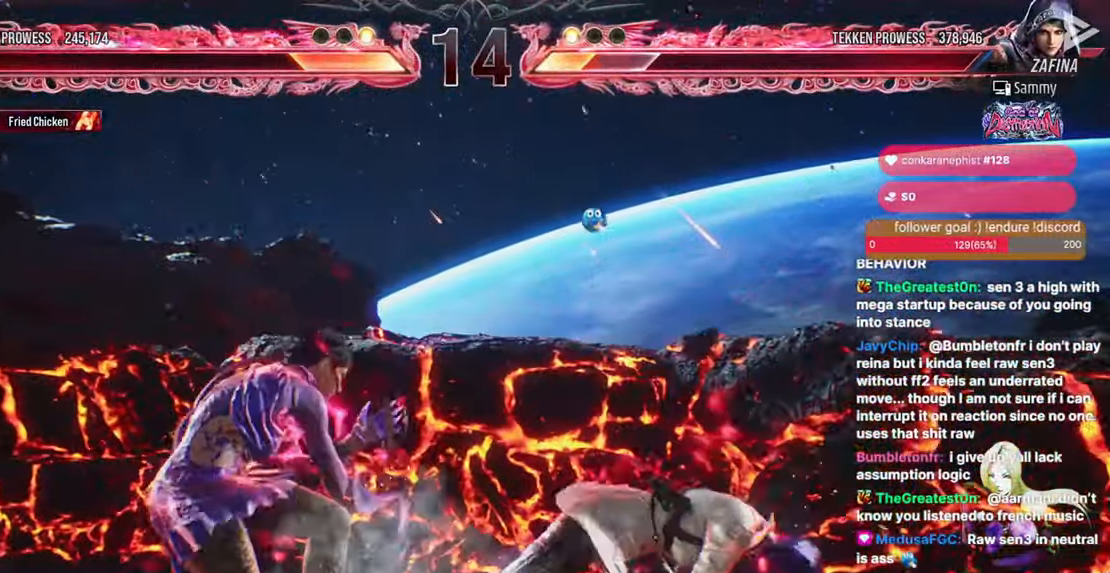
{"buttons": ["DPAD_RIGHT"], "events": [[100, "DPAD_RIGHT", "down"]]}
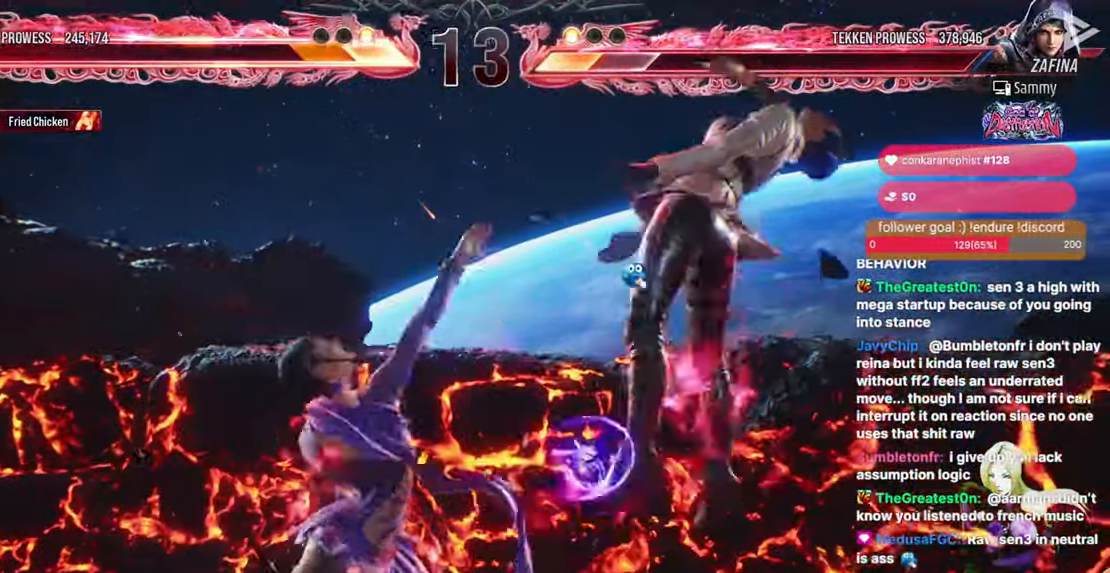
{"buttons": [], "events": [[250, "DPAD_RIGHT", "up"]]}
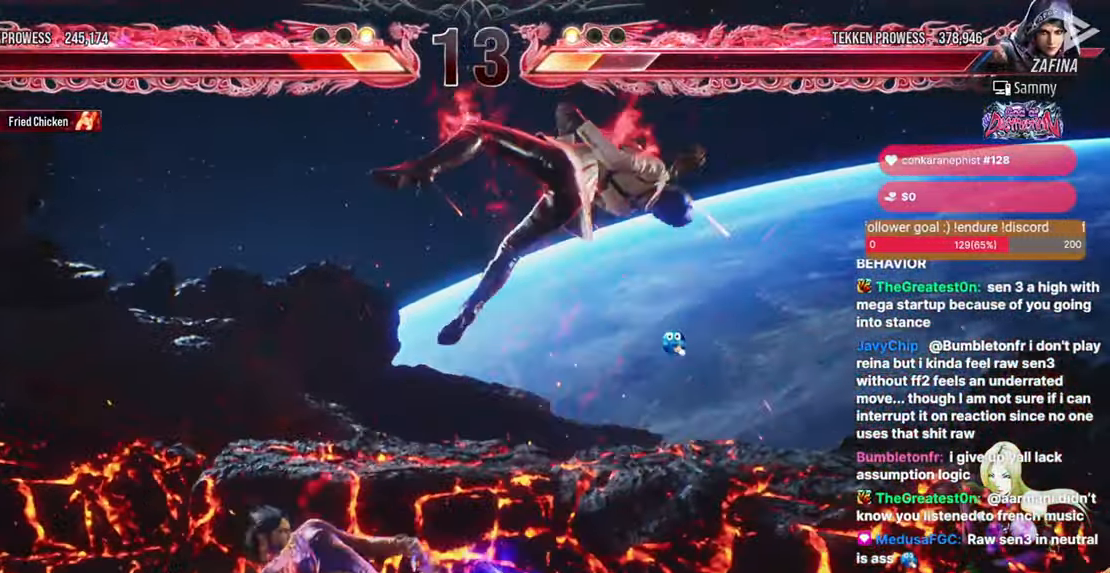
{"buttons": ["DPAD_DOWN"], "events": [[200, "DPAD_DOWN", "down"], [200, "DPAD_LEFT", "down"], [217, "DPAD_LEFT", "up"], [250, "TRIANGLE", "down"], [317, "SQUARE", "down"], [417, "TRIANGLE", "up"], [467, "SQUARE", "up"]]}
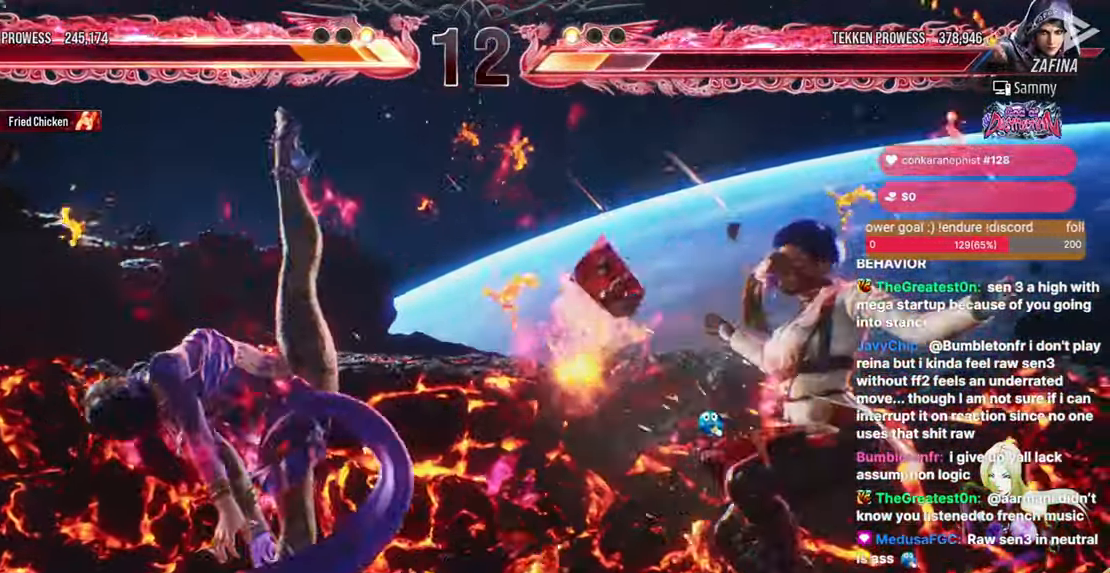
{"buttons": ["TRIANGLE"], "events": [[67, "TRIANGLE", "down"], [83, "DPAD_DOWN", "up"], [83, "DPAD_RIGHT", "down"], [117, "DPAD_RIGHT", "up"], [233, "TRIANGLE", "up"], [350, "TRIANGLE", "down"]]}
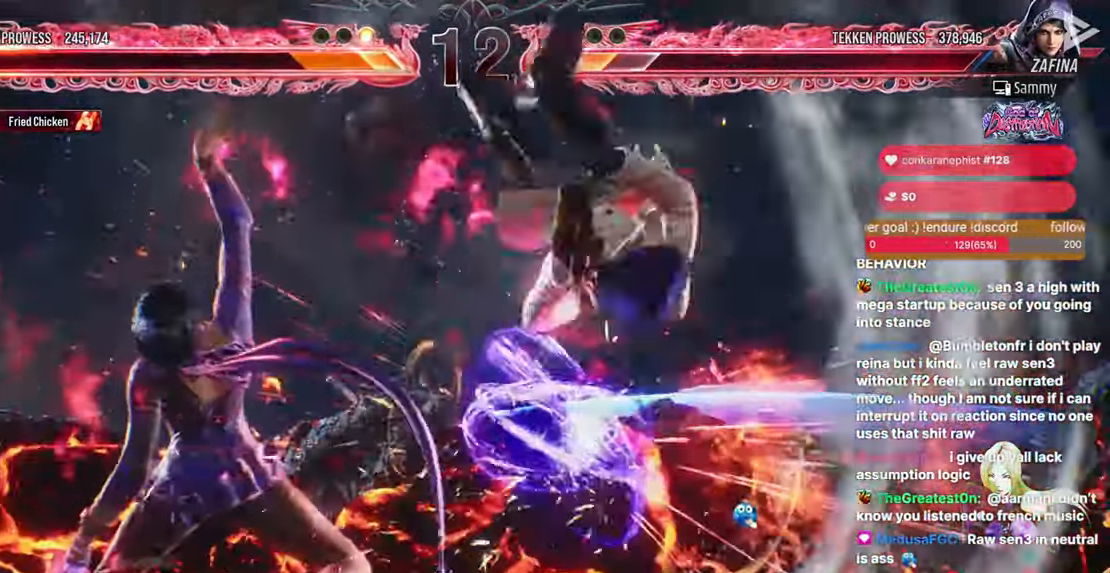
{"buttons": [], "events": [[33, "TRIANGLE", "up"]]}
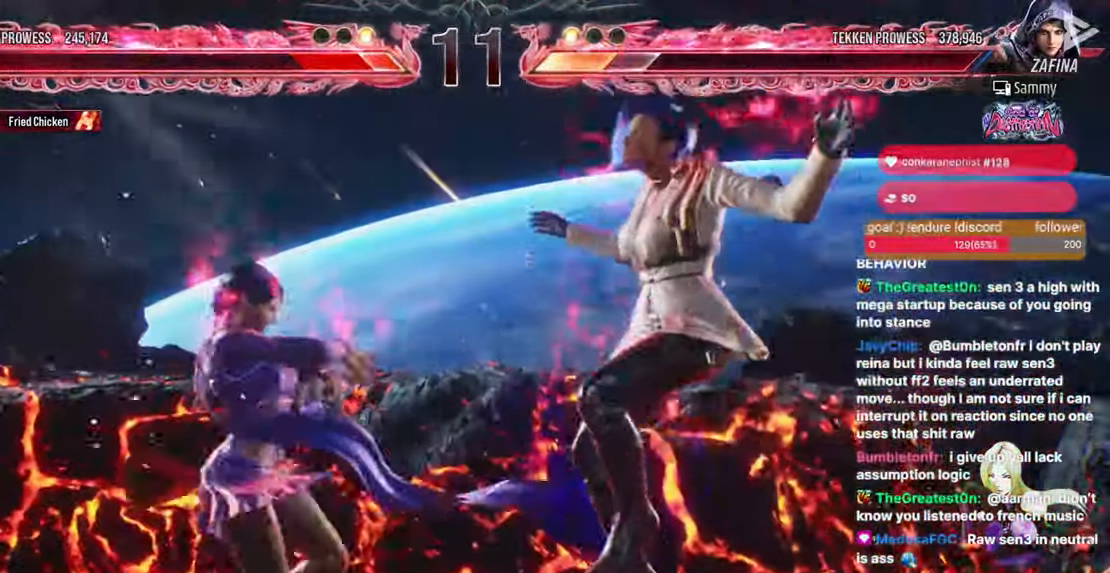
{"buttons": ["START"], "events": [[483, "START", "down"]]}
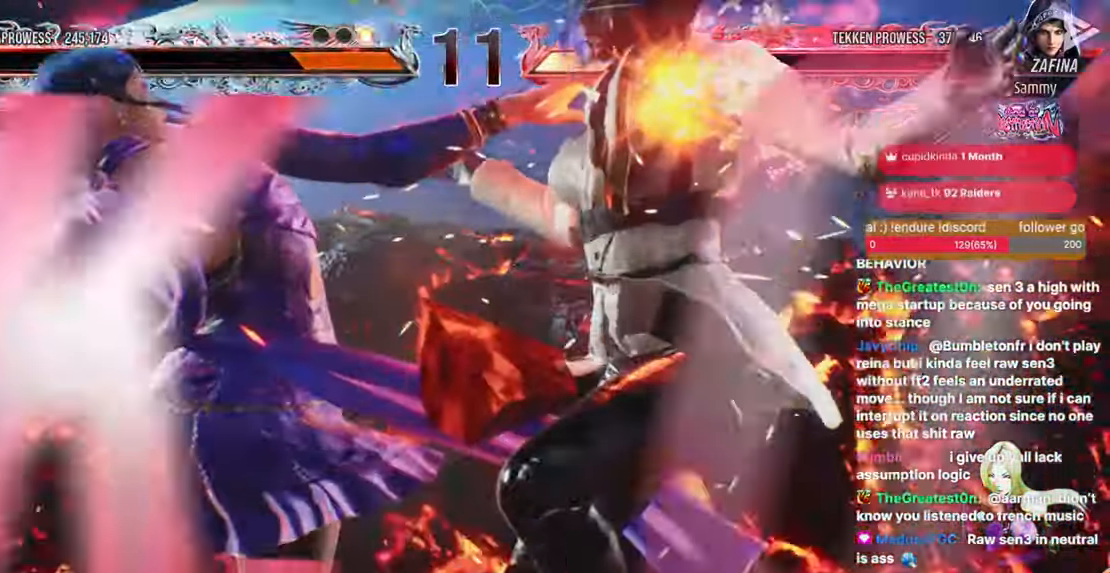
{"buttons": ["START"], "events": [[150, "START", "up"], [233, "START", "down"], [367, "START", "up"], [433, "START", "down"]]}
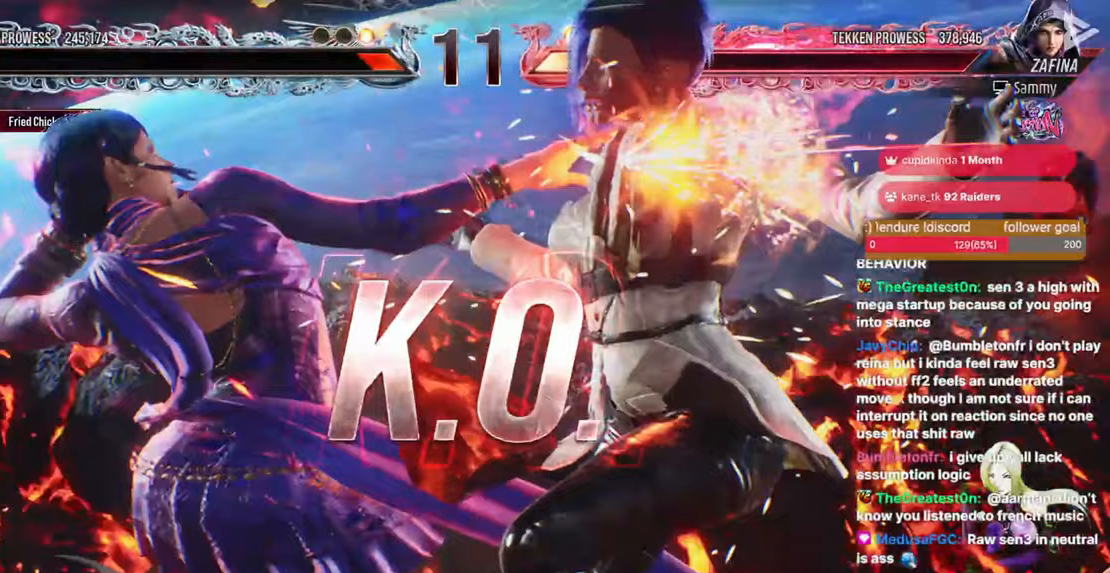
{"buttons": [], "events": [[50, "START", "up"], [133, "START", "down"], [250, "START", "up"], [333, "START", "down"], [450, "START", "up"]]}
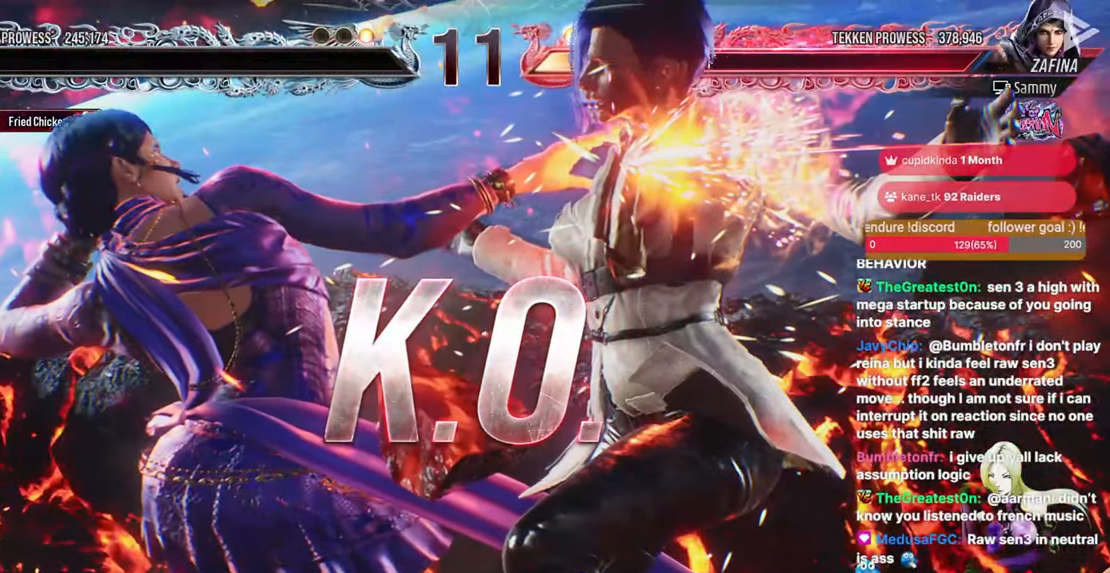
{"buttons": [], "events": [[67, "START", "down"], [217, "START", "up"], [317, "START", "down"], [467, "START", "up"]]}
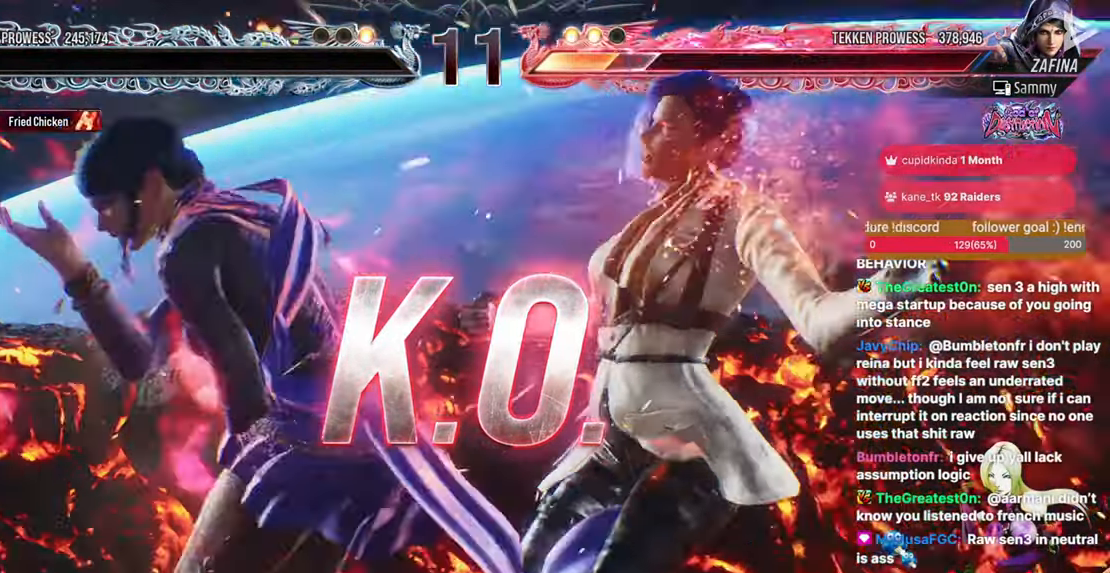
{"buttons": [], "events": [[67, "START", "down"], [200, "START", "up"], [333, "START", "down"], [483, "START", "up"]]}
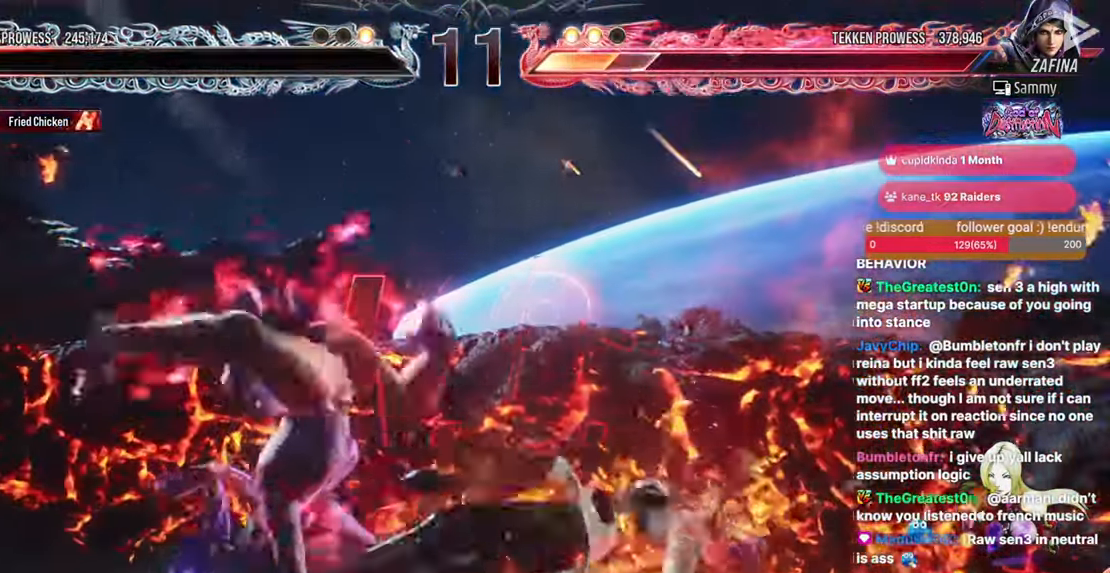
{"buttons": [], "events": [[83, "START", "down"], [250, "START", "up"], [350, "START", "down"], [500, "START", "up"]]}
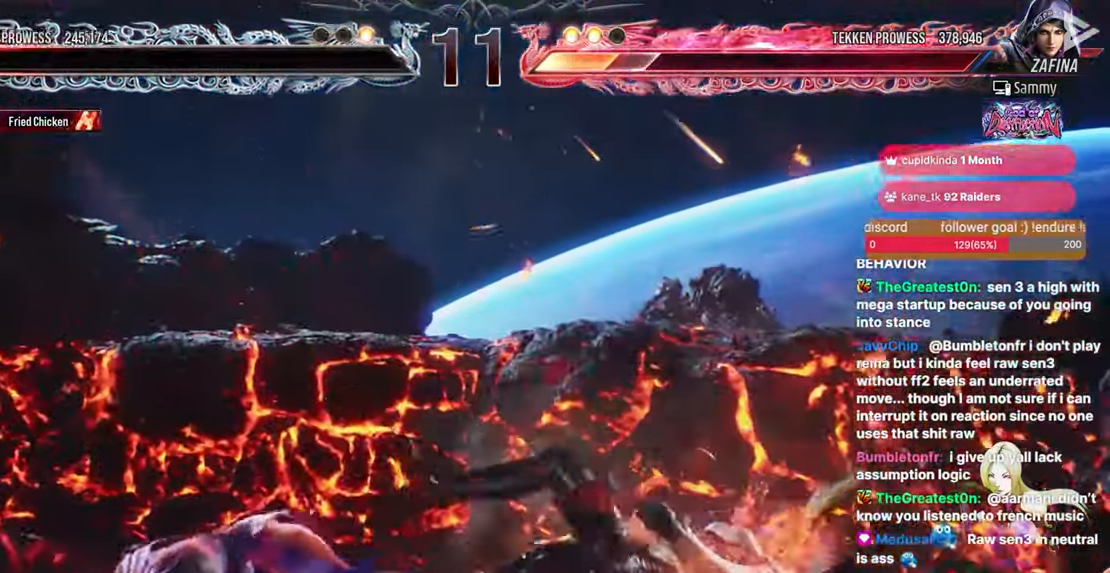
{"buttons": [], "events": [[83, "START", "down"], [233, "START", "up"], [317, "START", "down"], [433, "START", "up"]]}
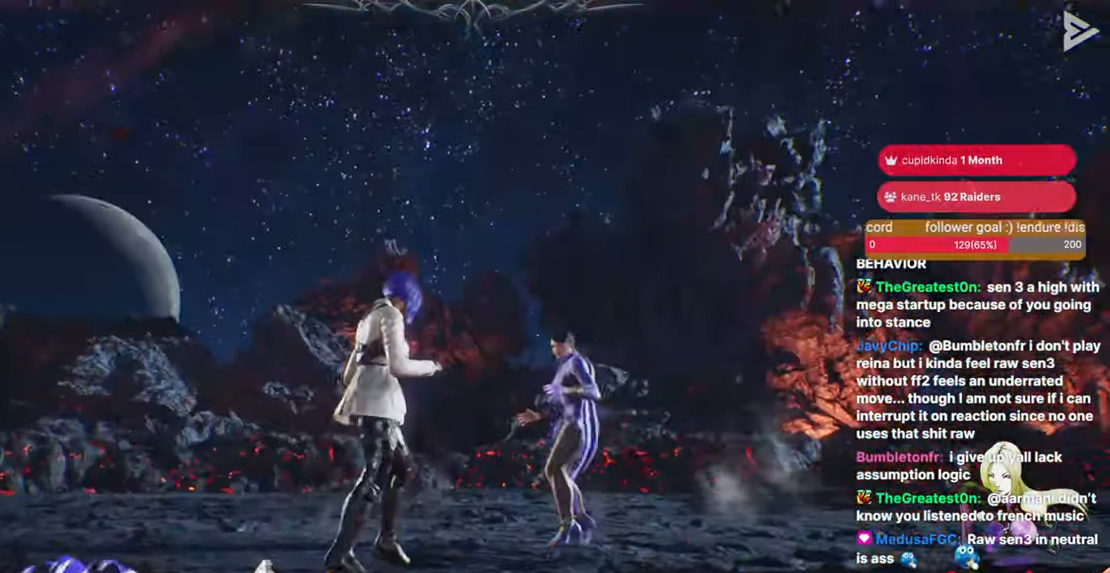
{"buttons": ["START"], "events": [[33, "START", "down"], [150, "START", "up"], [250, "START", "down"], [333, "START", "up"], [450, "START", "down"]]}
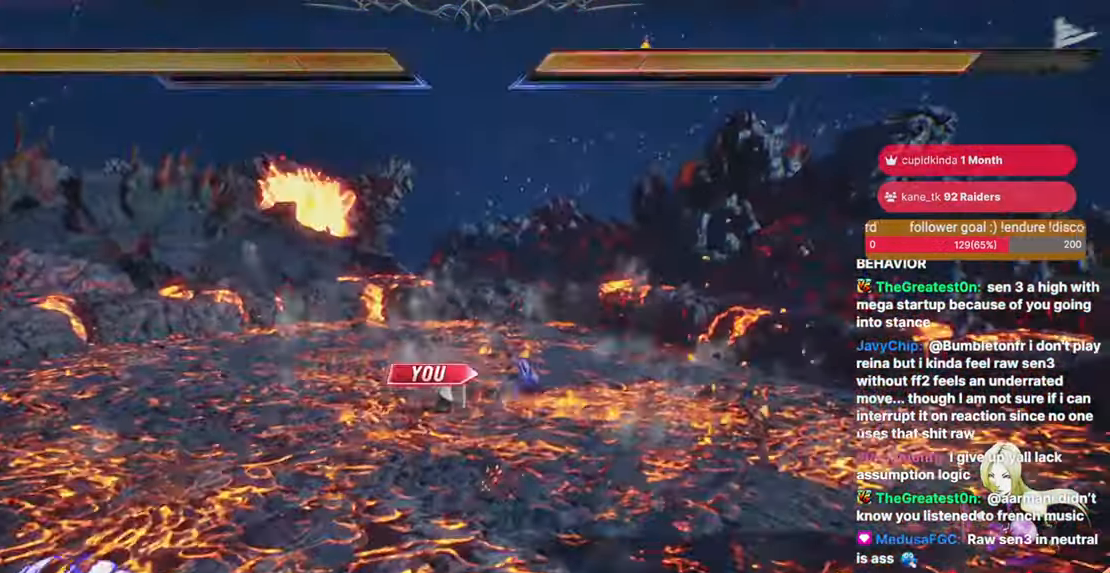
{"buttons": ["DPAD_UP"]}